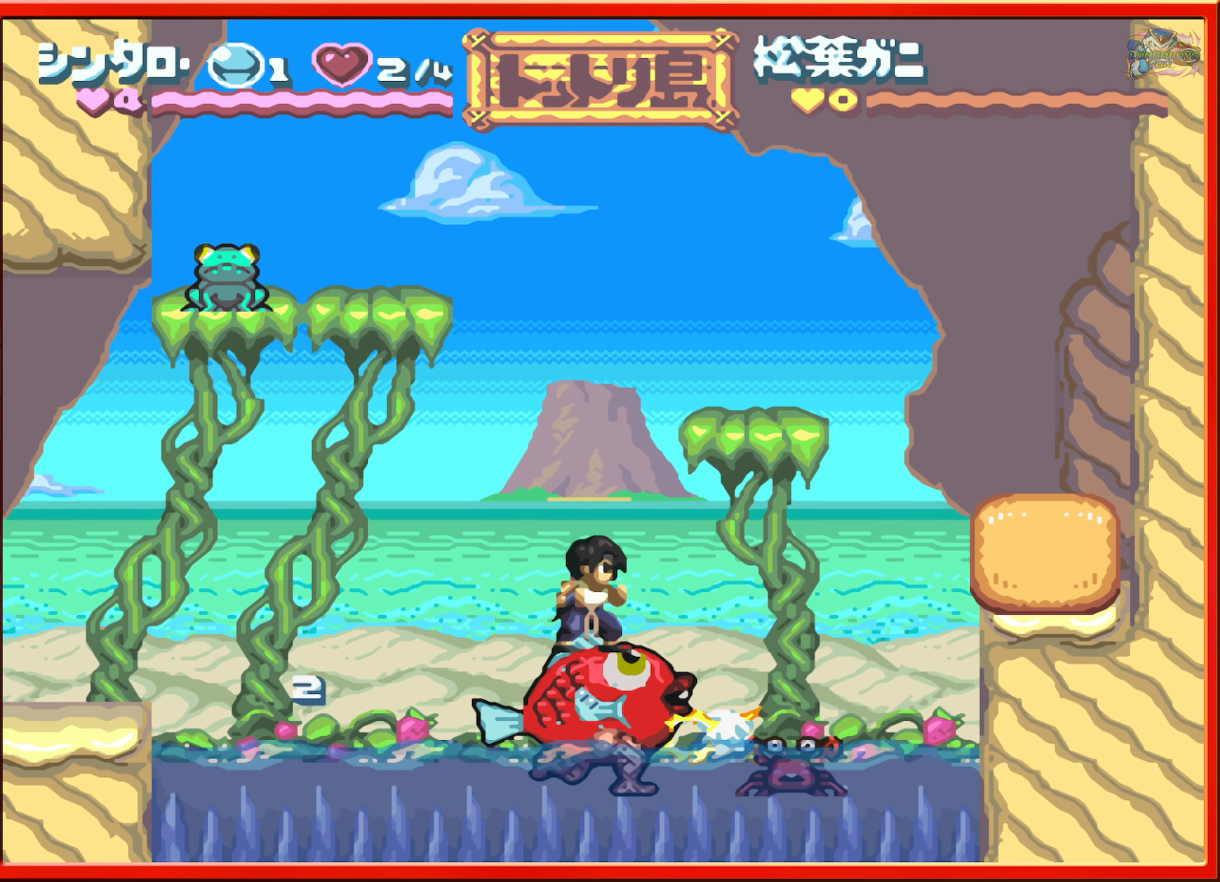
Gameplay with a controller (Nintendo layout); each line is a JSON object with the inputs held at the frame after it. "events" lists button and stick changes between this image and that frame as [ms after this image, input, new state], when the widget could be followed in between. Not read: L3 R3.
{"buttons": ["Y"], "events": [[467, "Y", "down"]]}
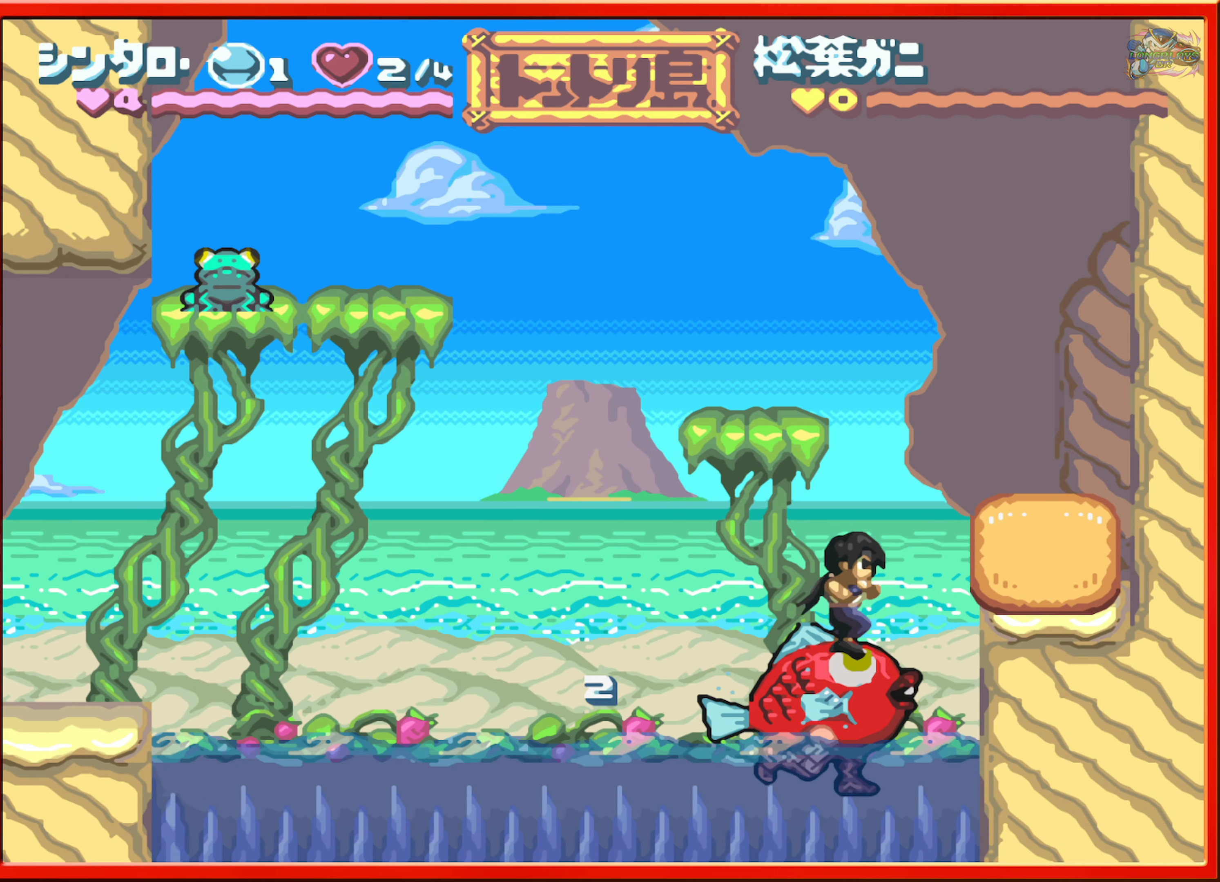
{"buttons": ["B", "DPAD_RIGHT"], "events": [[67, "Y", "up"], [150, "Y", "down"], [217, "Y", "up"], [450, "B", "down"], [450, "DPAD_RIGHT", "down"]]}
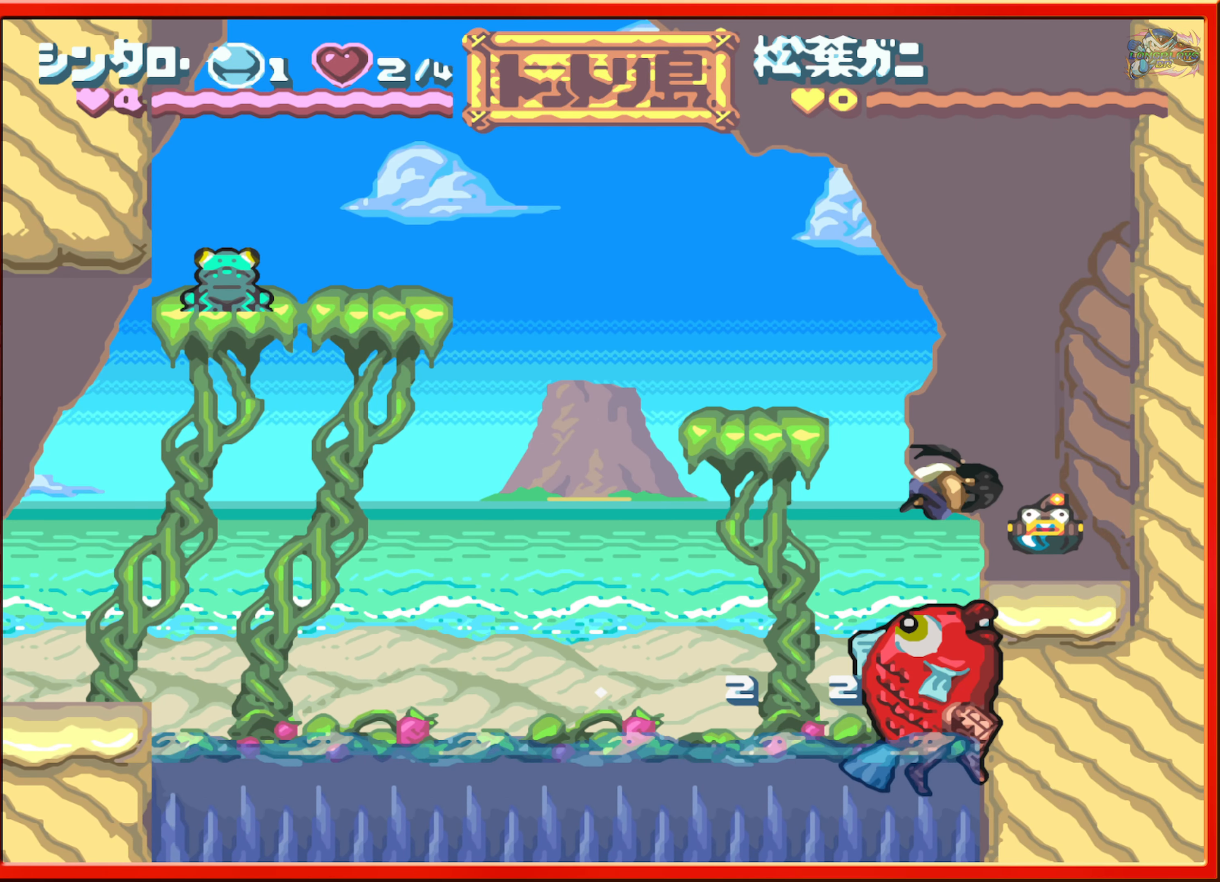
{"buttons": [], "events": [[67, "B", "up"], [234, "DPAD_RIGHT", "up"]]}
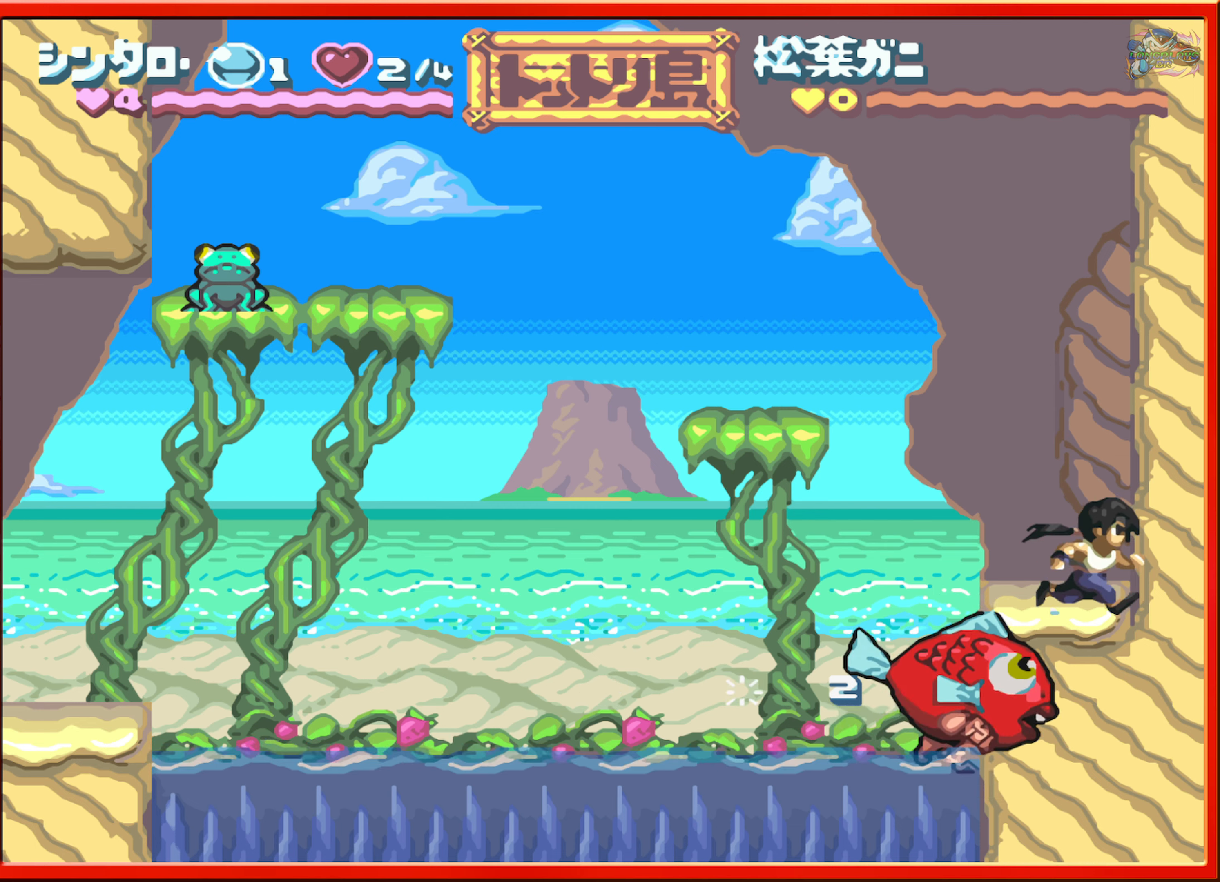
{"buttons": ["B", "DPAD_LEFT"], "events": [[84, "DPAD_LEFT", "down"], [284, "B", "down"]]}
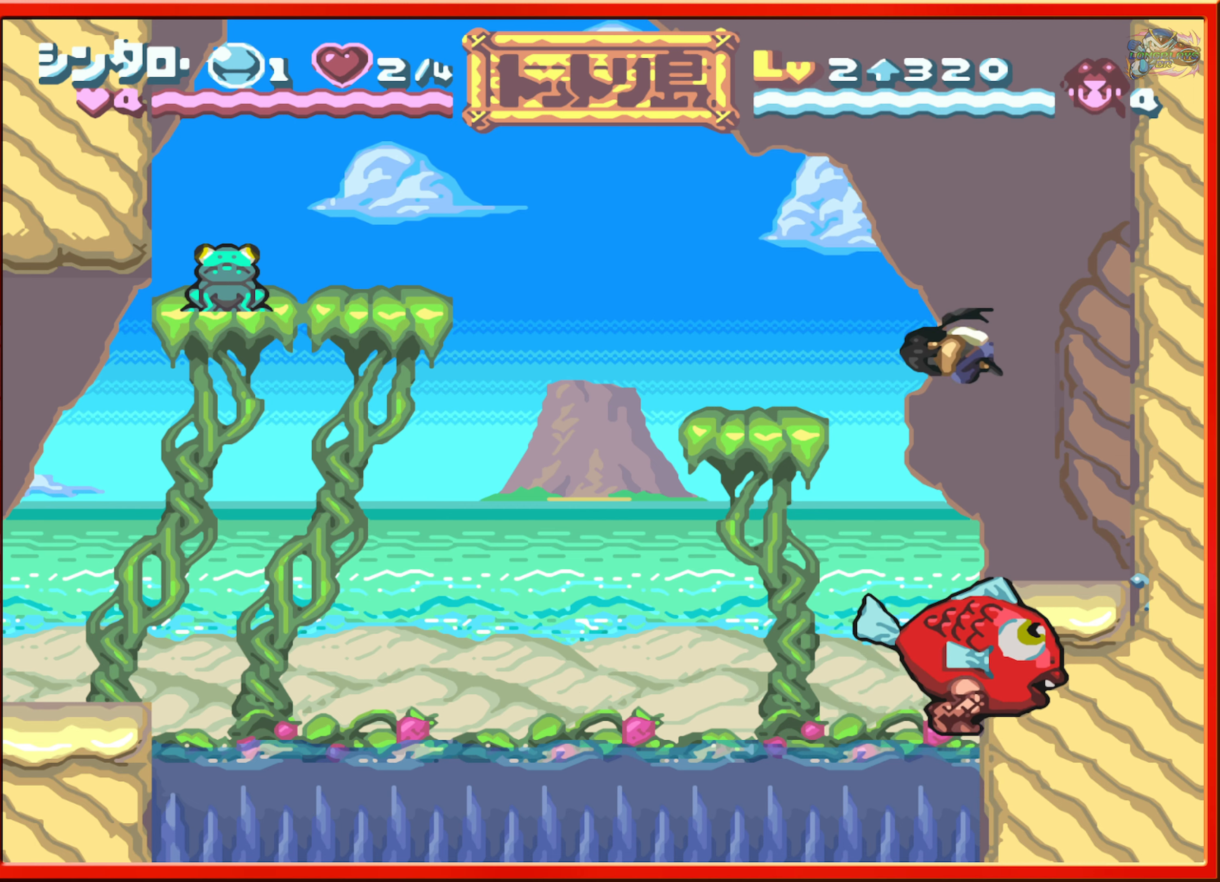
{"buttons": ["B", "DPAD_LEFT"], "events": [[167, "B", "up"], [384, "B", "down"]]}
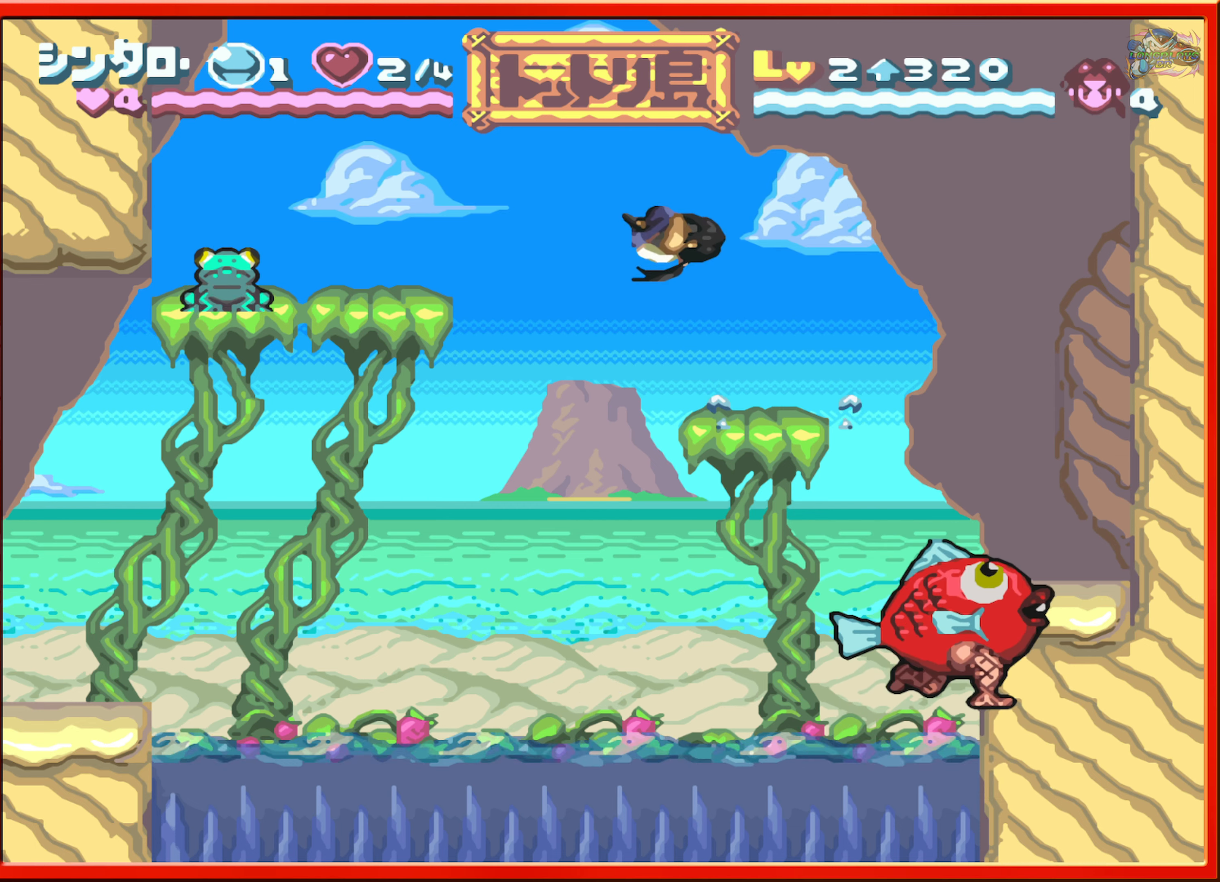
{"buttons": [], "events": [[250, "B", "up"], [500, "DPAD_LEFT", "up"]]}
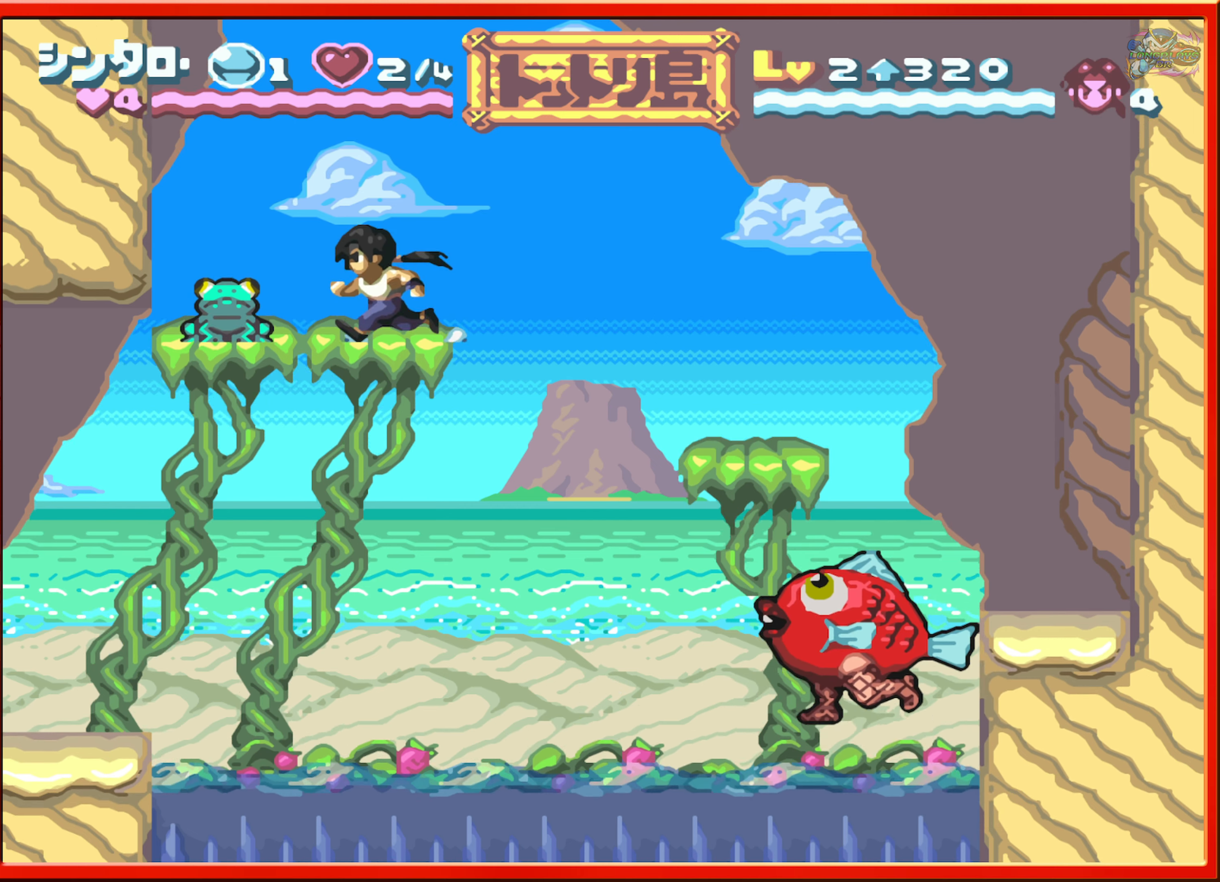
{"buttons": [], "events": [[300, "DPAD_LEFT", "down"], [450, "DPAD_LEFT", "up"]]}
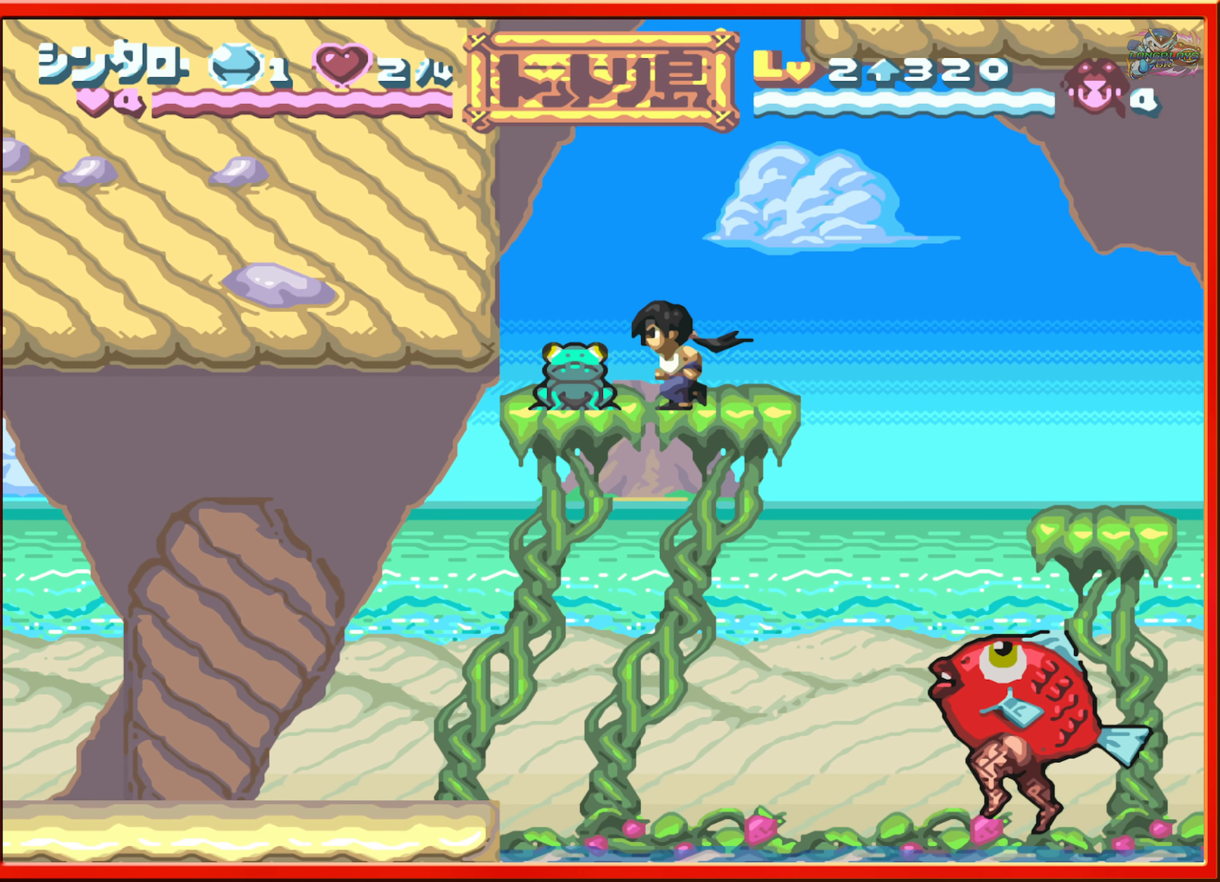
{"buttons": [], "events": [[300, "DPAD_LEFT", "down"], [384, "DPAD_LEFT", "up"]]}
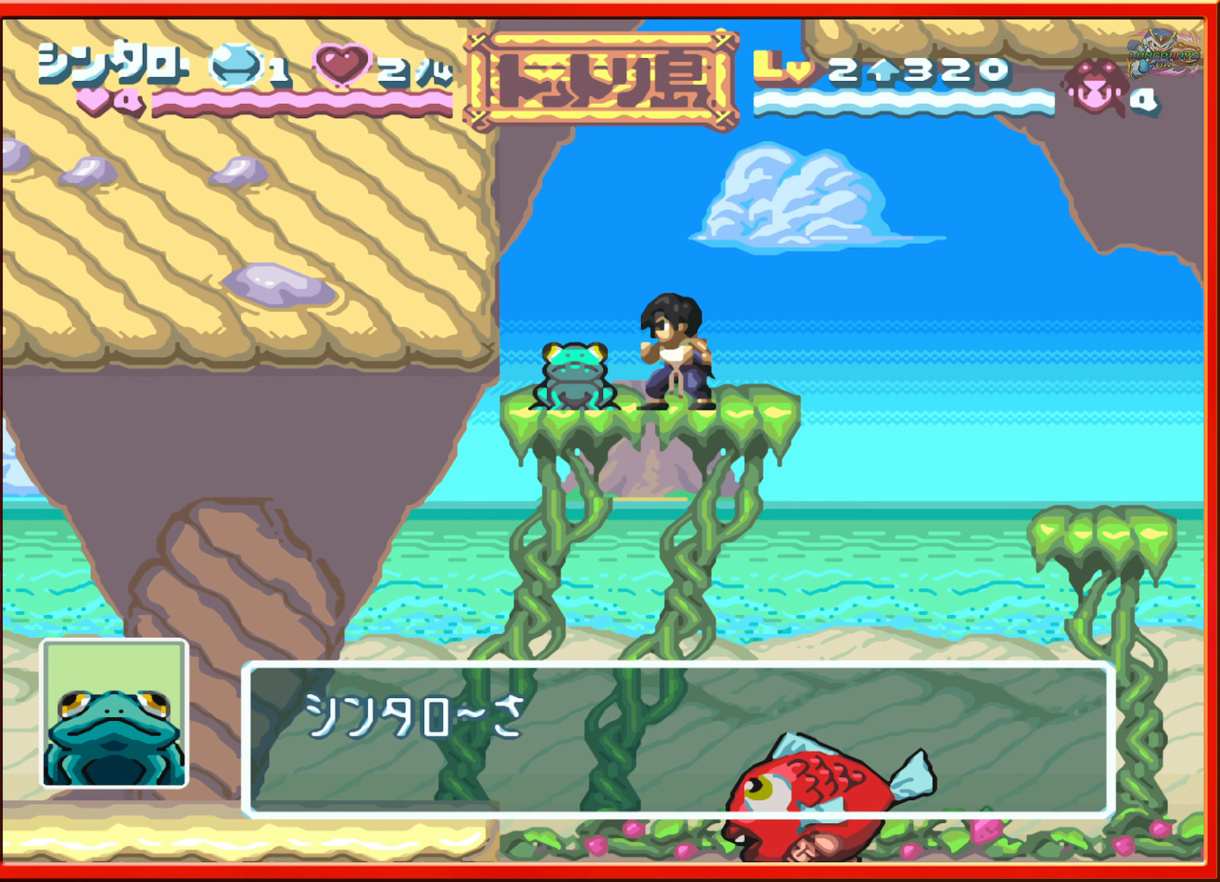
{"buttons": [], "events": []}
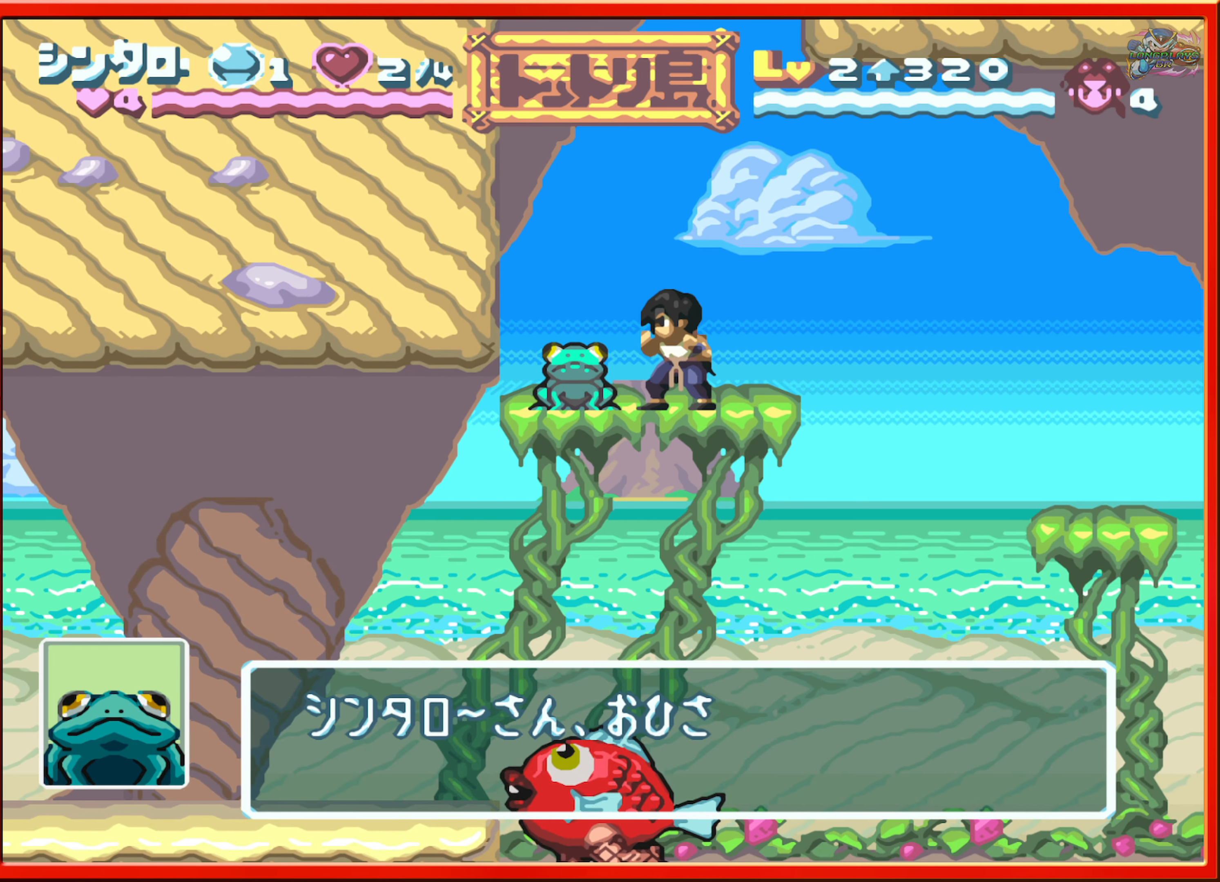
{"buttons": [], "events": []}
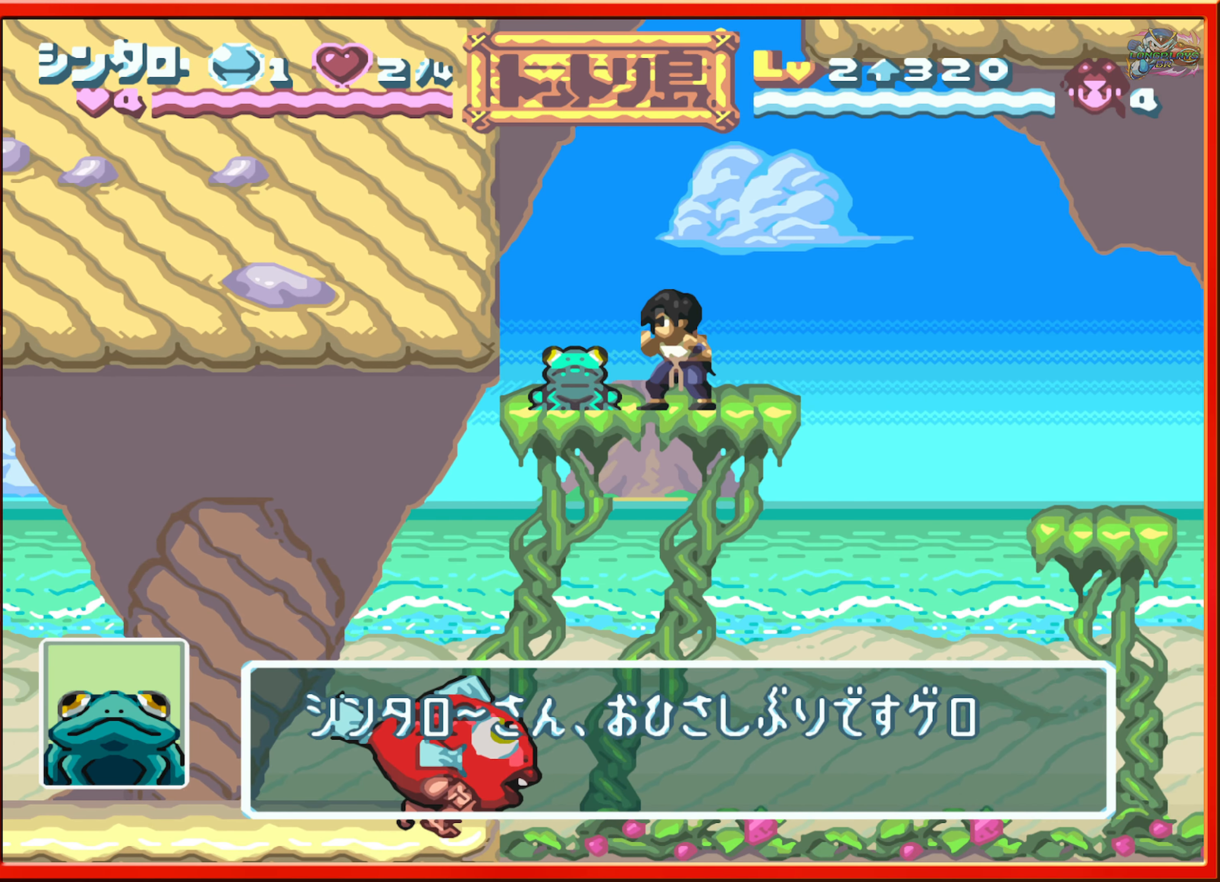
{"buttons": [], "events": []}
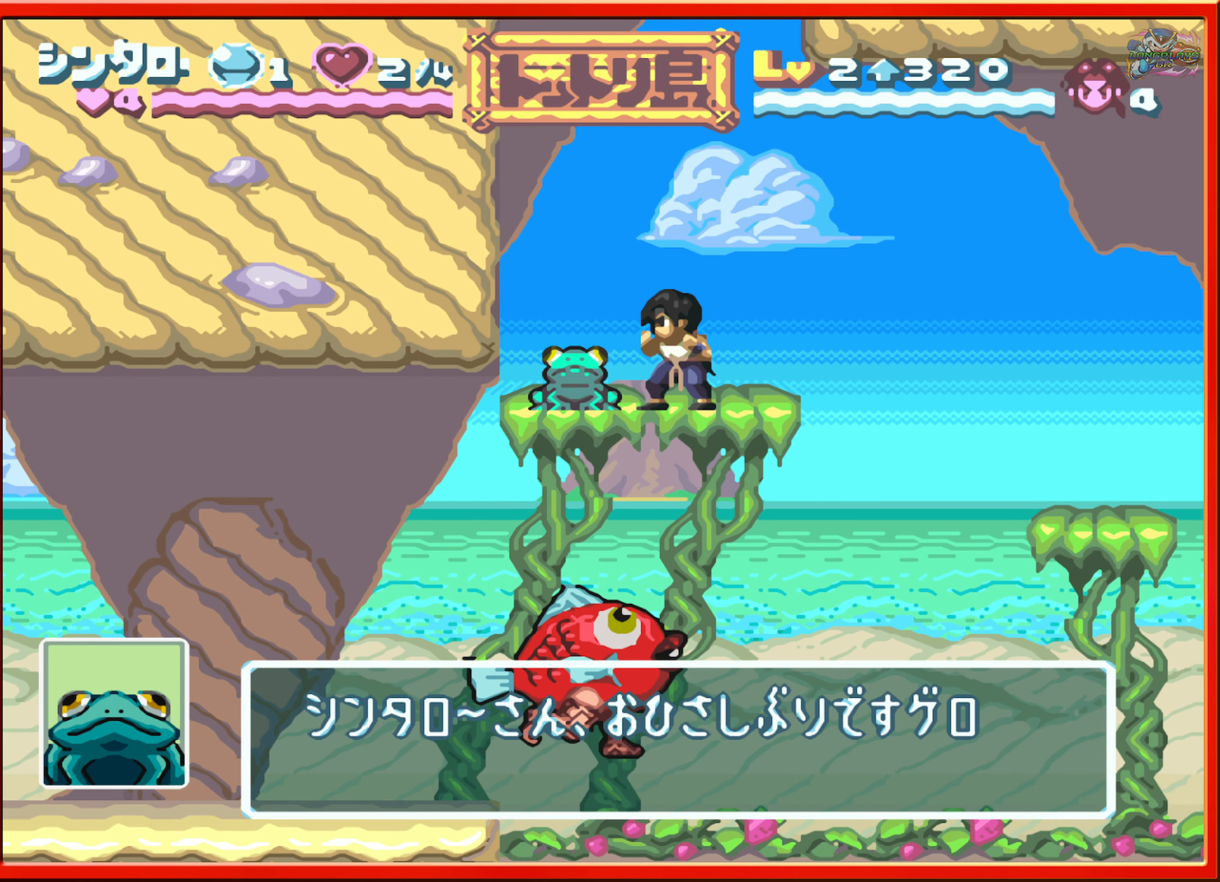
{"buttons": [], "events": []}
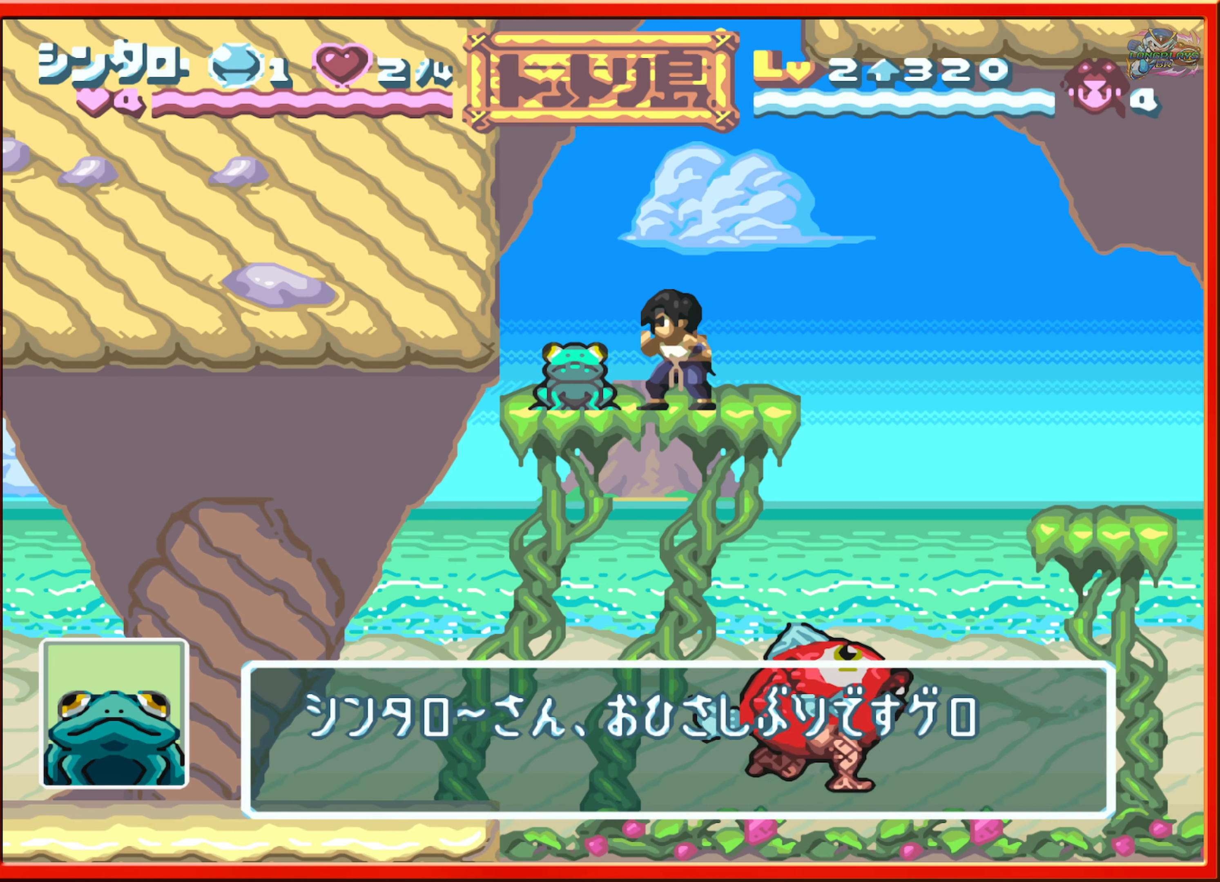
{"buttons": [], "events": []}
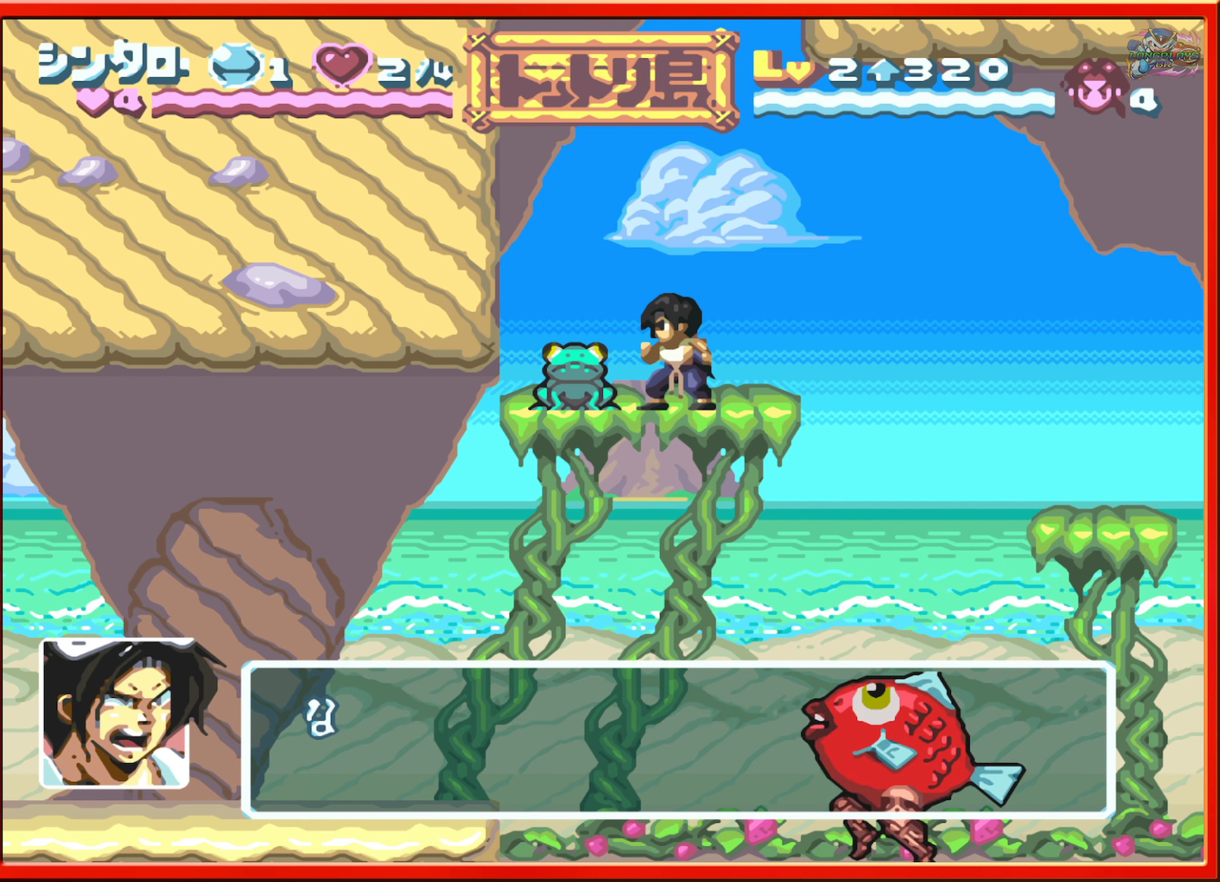
{"buttons": [], "events": []}
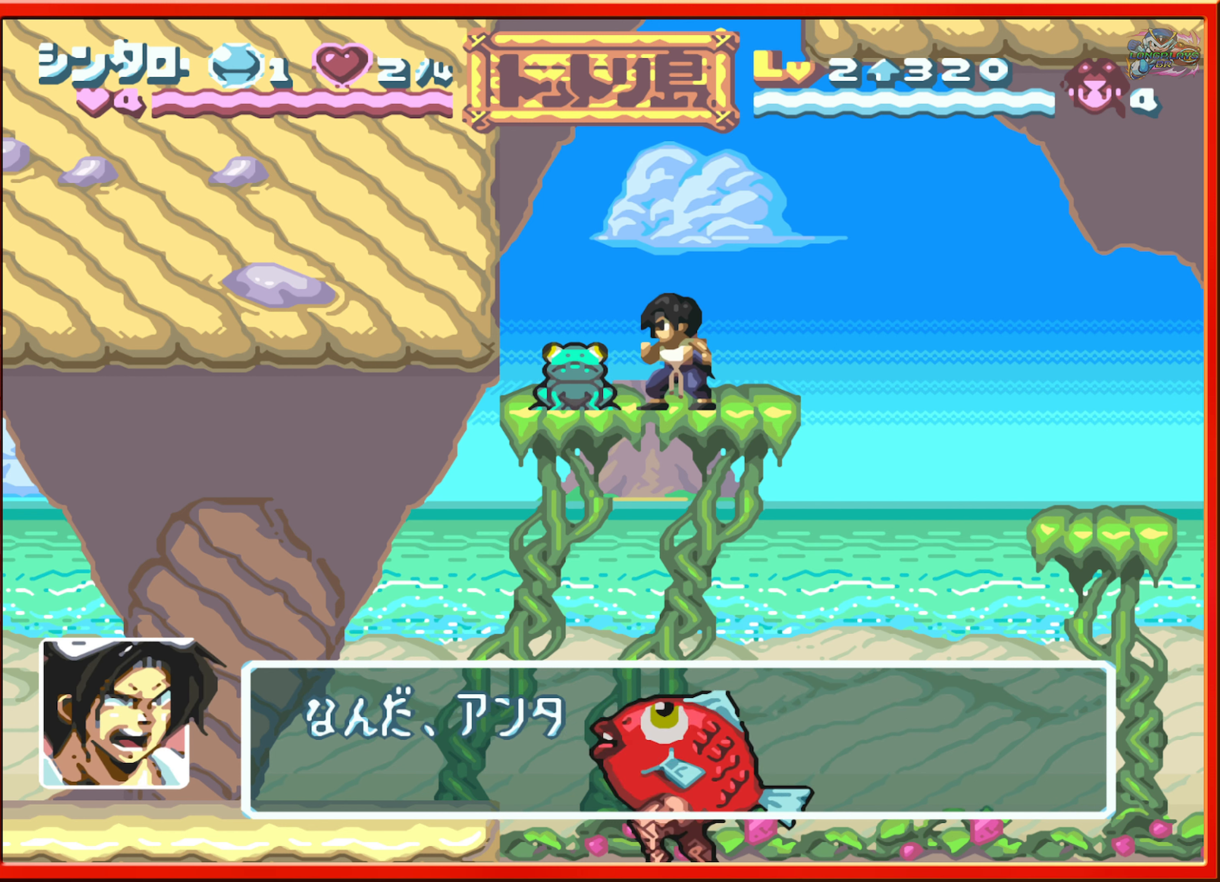
{"buttons": [], "events": []}
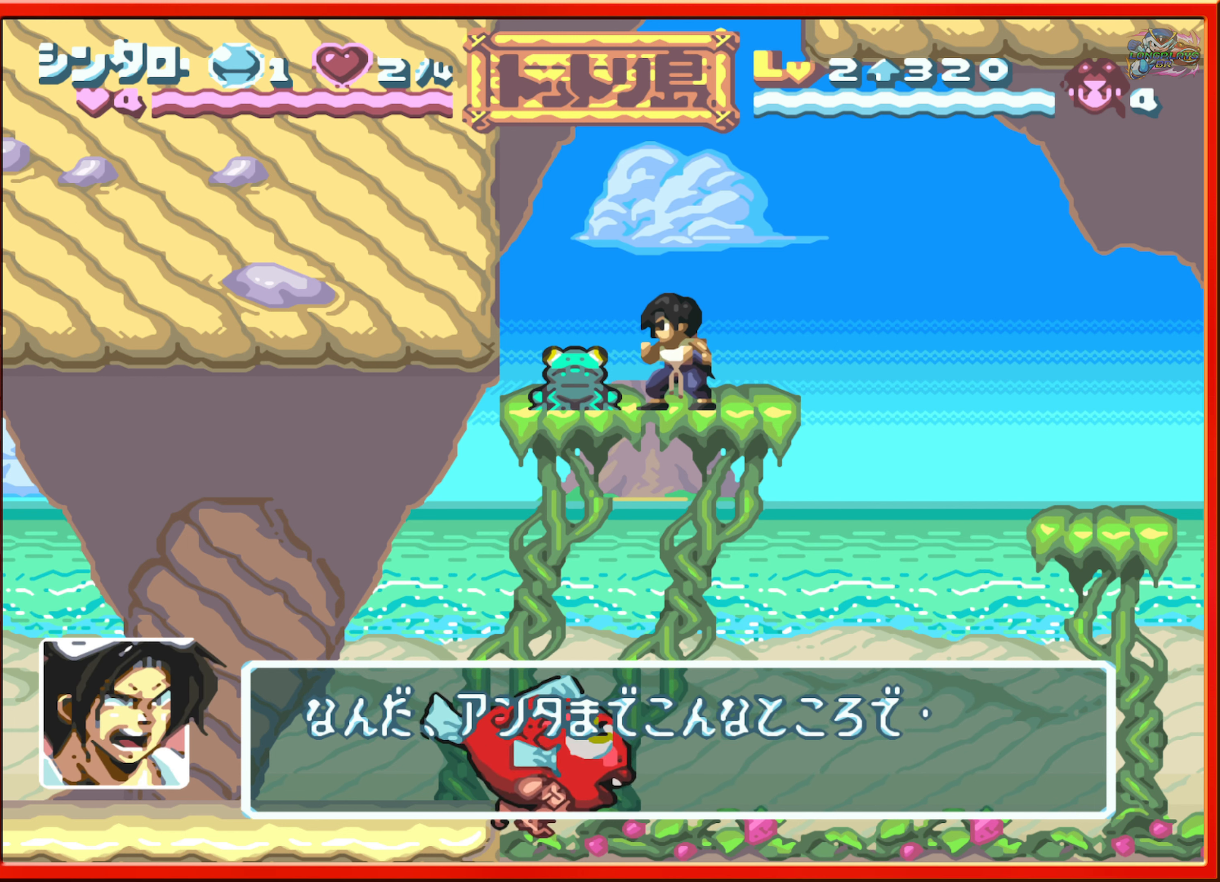
{"buttons": [], "events": [[150, "B", "down"], [333, "B", "up"]]}